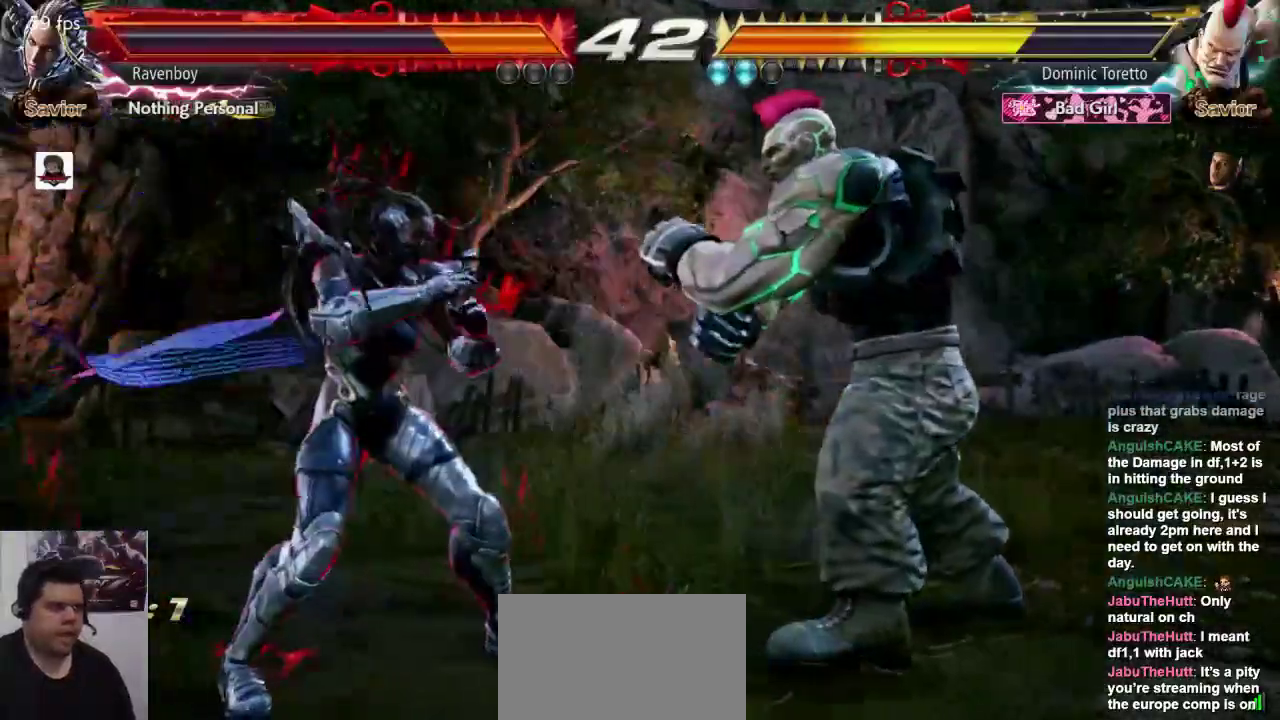
Gameplay with a controller (arcade stick); each line is a JSON object with the inputs held at the frame after it (dt_ms = milliseconds from this image to that frame). "events" lists button and stick changes between this image and that frame as [ms after this image, input, new state], when the widget could be followed in between. Not read: L3 R3.
{"dt_ms": 500, "buttons": ["CROSS", "L2"], "left_stick": "center", "events": [[383, "left_stick", "center"], [417, "L2", "down"], [450, "CROSS", "down"]]}
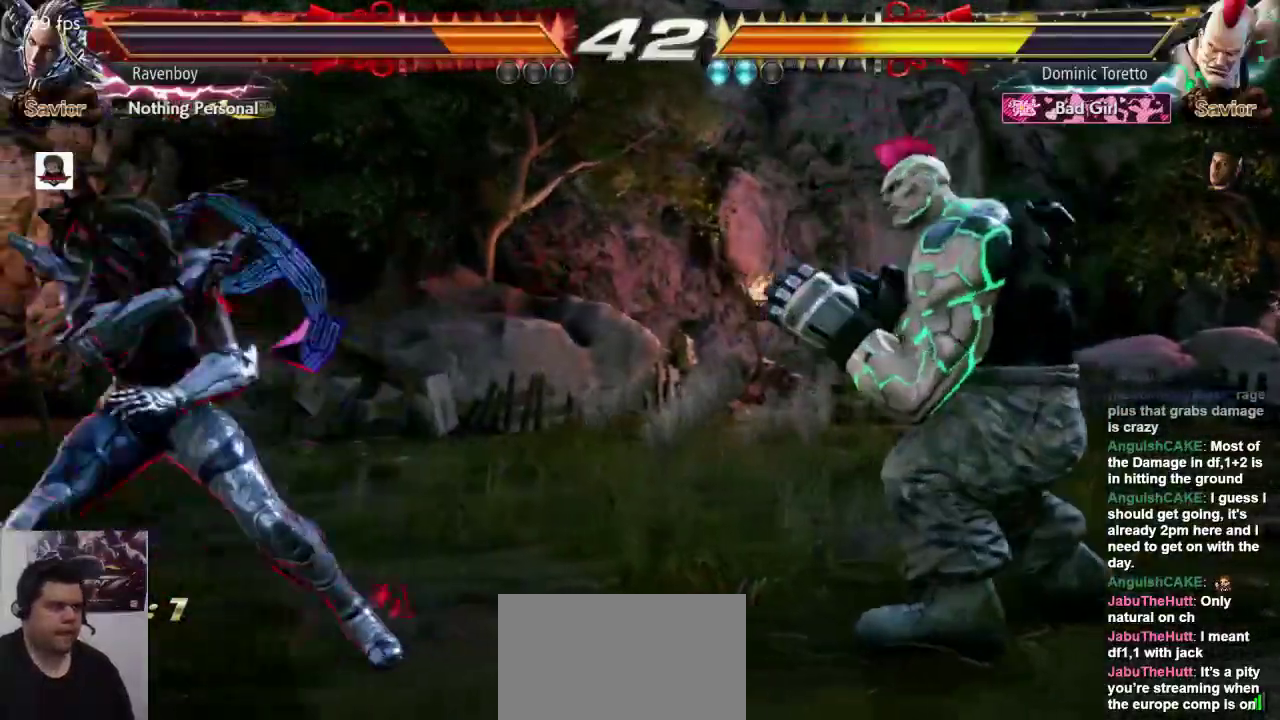
{"dt_ms": 500, "buttons": [], "left_stick": "left", "events": [[17, "L2", "up"], [33, "CROSS", "up"], [433, "left_stick", "left"]]}
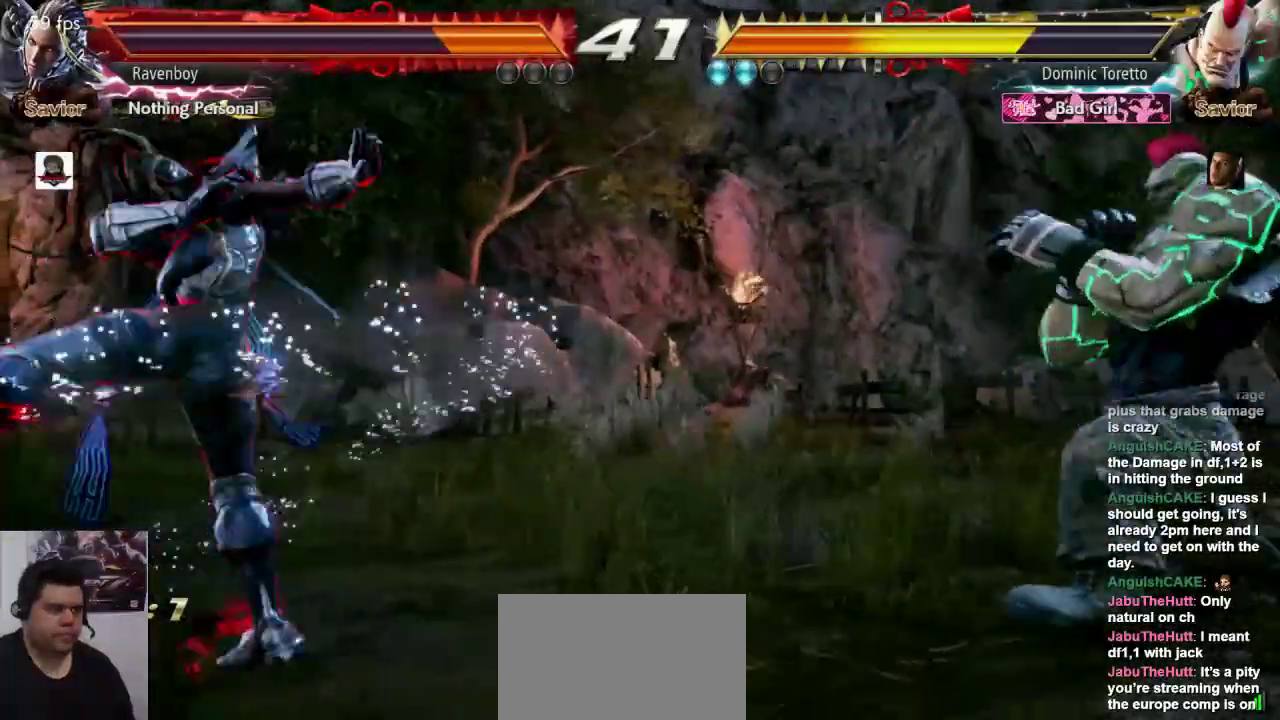
{"dt_ms": 500, "buttons": ["L2"], "left_stick": "center", "events": [[33, "left_stick", "center"], [200, "left_stick", "left"], [267, "left_stick", "center"], [333, "left_stick", "left"], [400, "left_stick", "center"], [467, "L2", "down"]]}
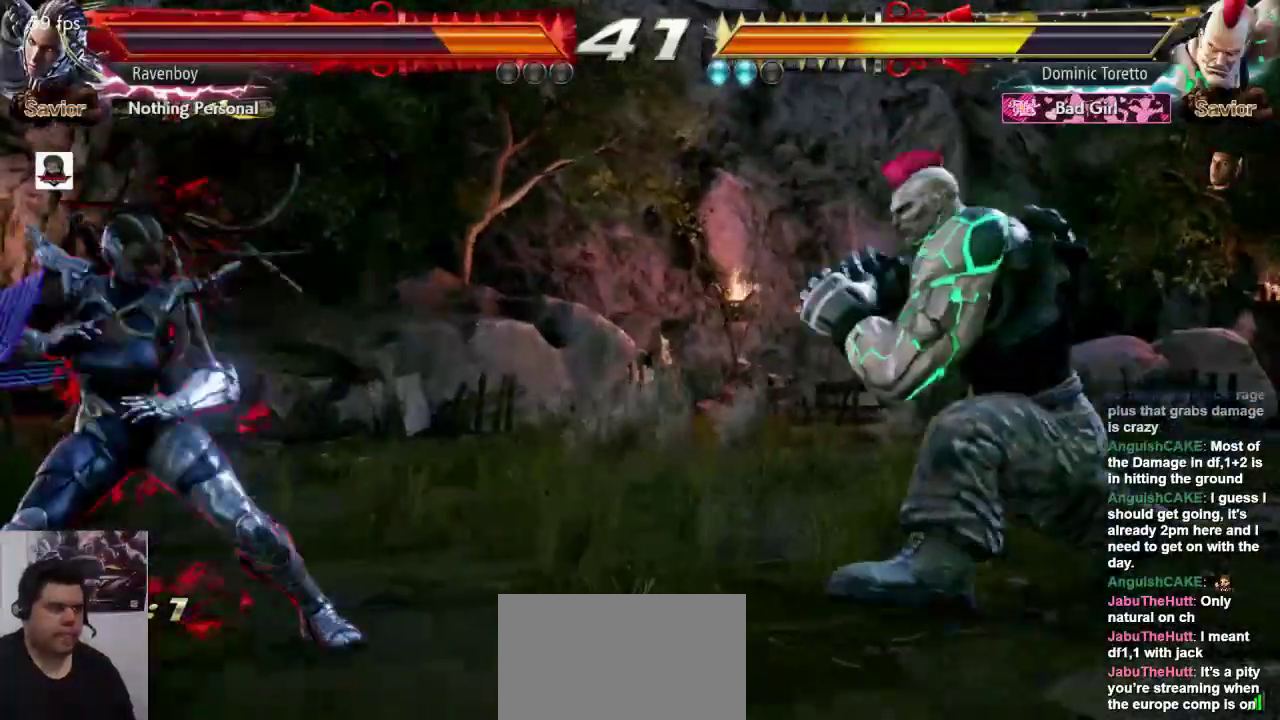
{"dt_ms": 500, "buttons": [], "left_stick": "center", "events": [[33, "CROSS", "down"], [67, "L2", "up"], [100, "CROSS", "up"]]}
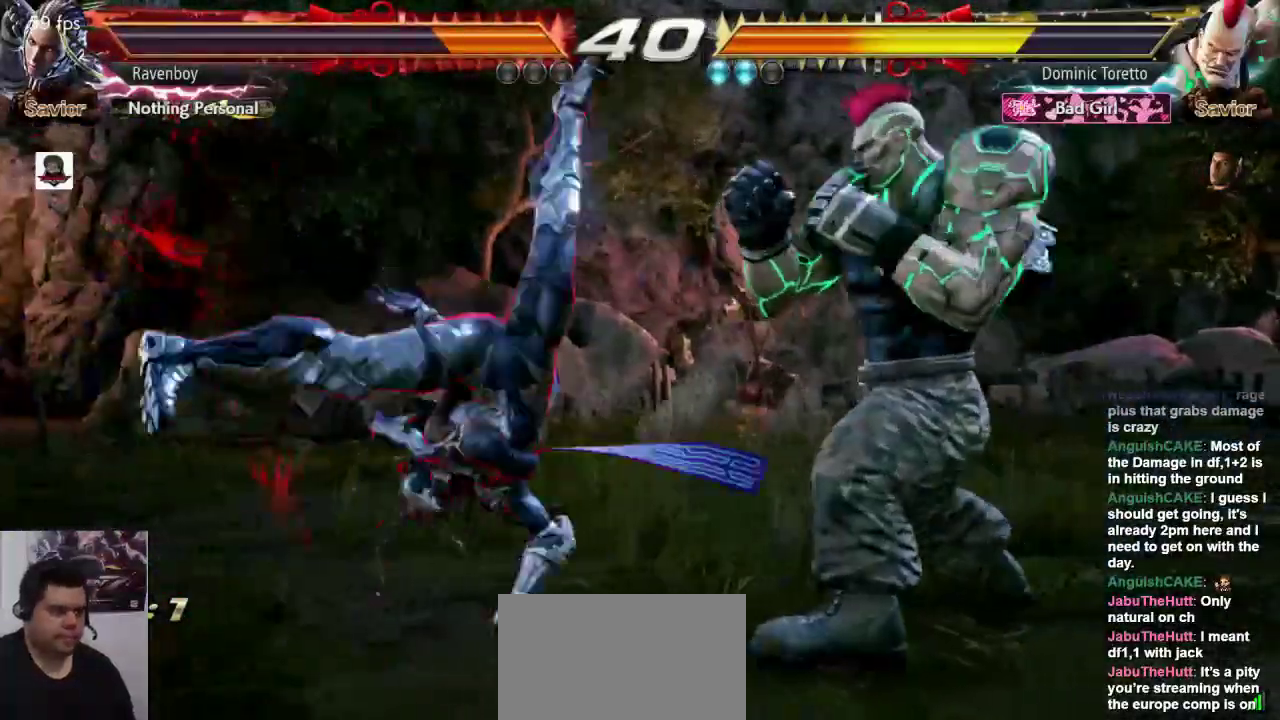
{"dt_ms": 1000, "buttons": [], "left_stick": "center"}
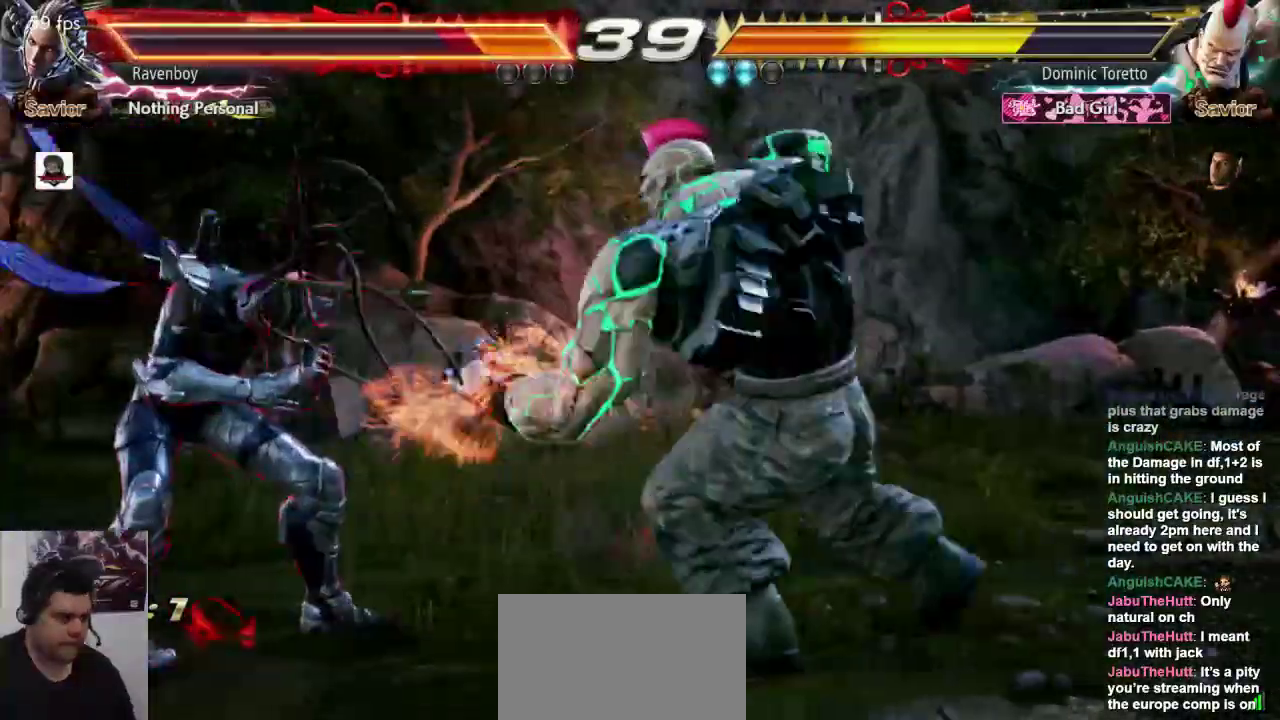
{"dt_ms": 500, "buttons": [], "left_stick": "left"}
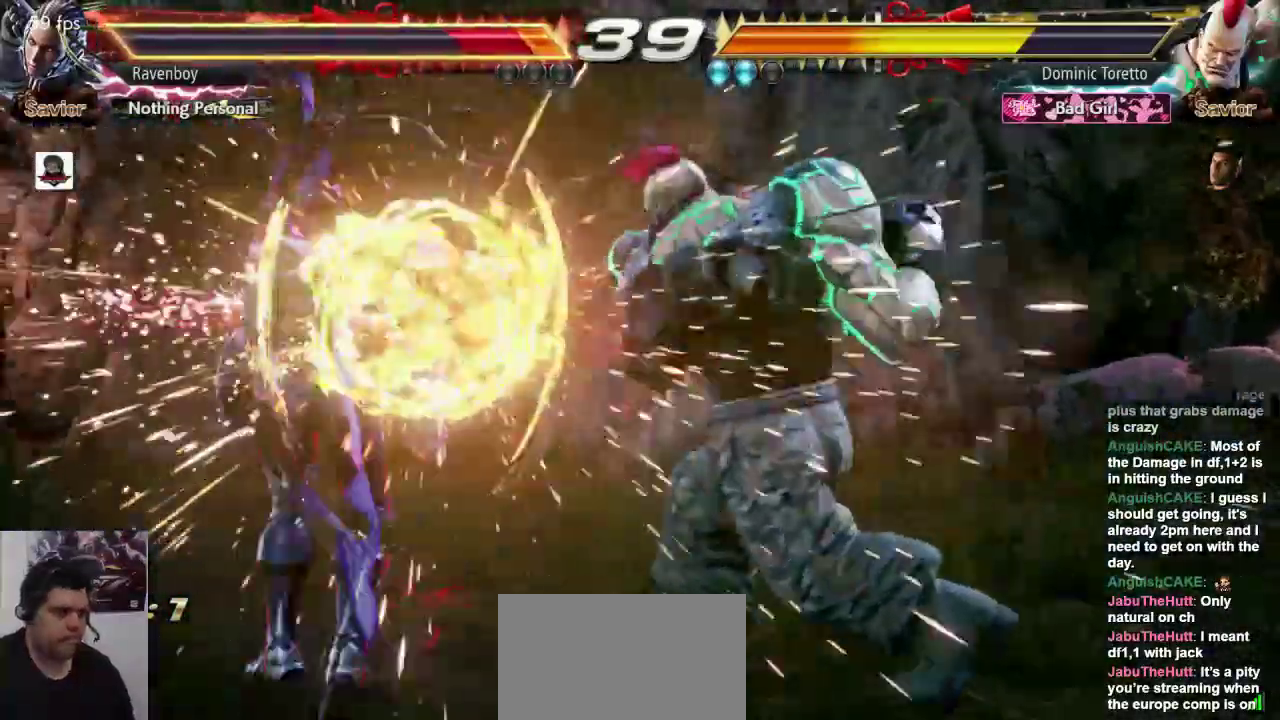
{"dt_ms": 500, "buttons": [], "left_stick": "left", "events": [[50, "left_stick", "center"], [217, "left_stick", "left"]]}
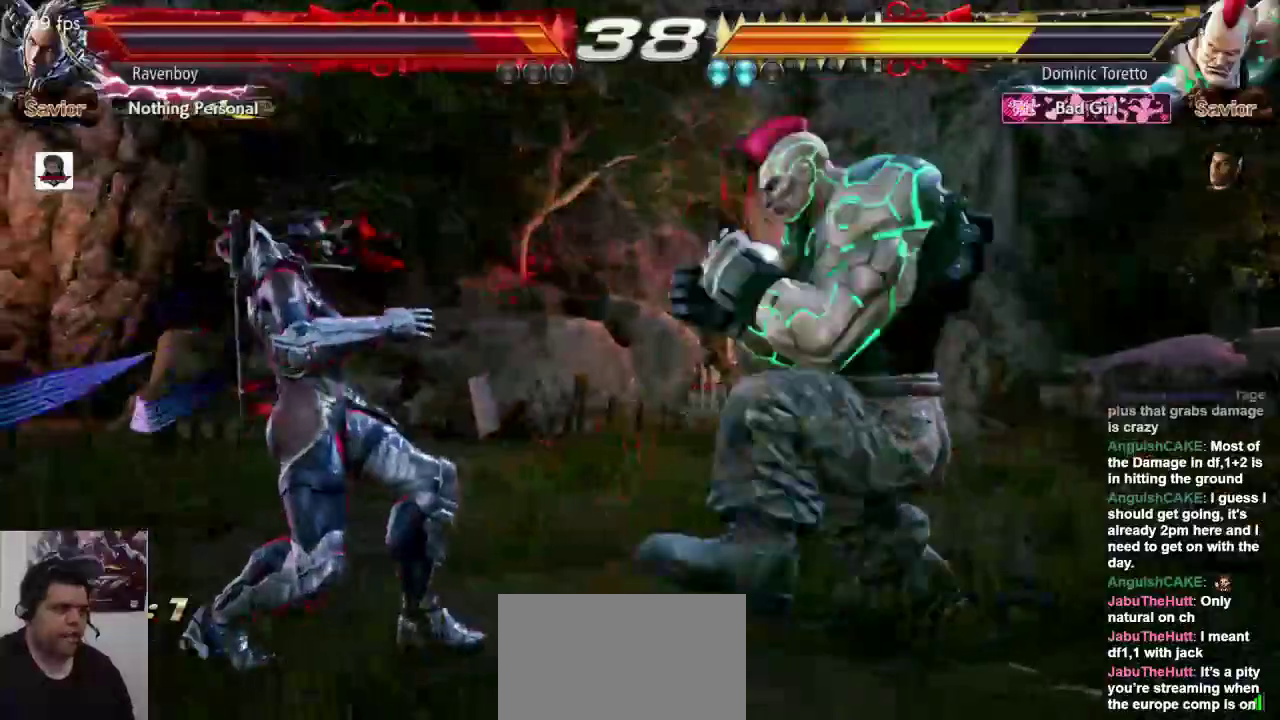
{"dt_ms": 500, "buttons": [], "left_stick": "left", "events": [[33, "left_stick", "down-left"], [300, "left_stick", "center"], [367, "left_stick", "left"]]}
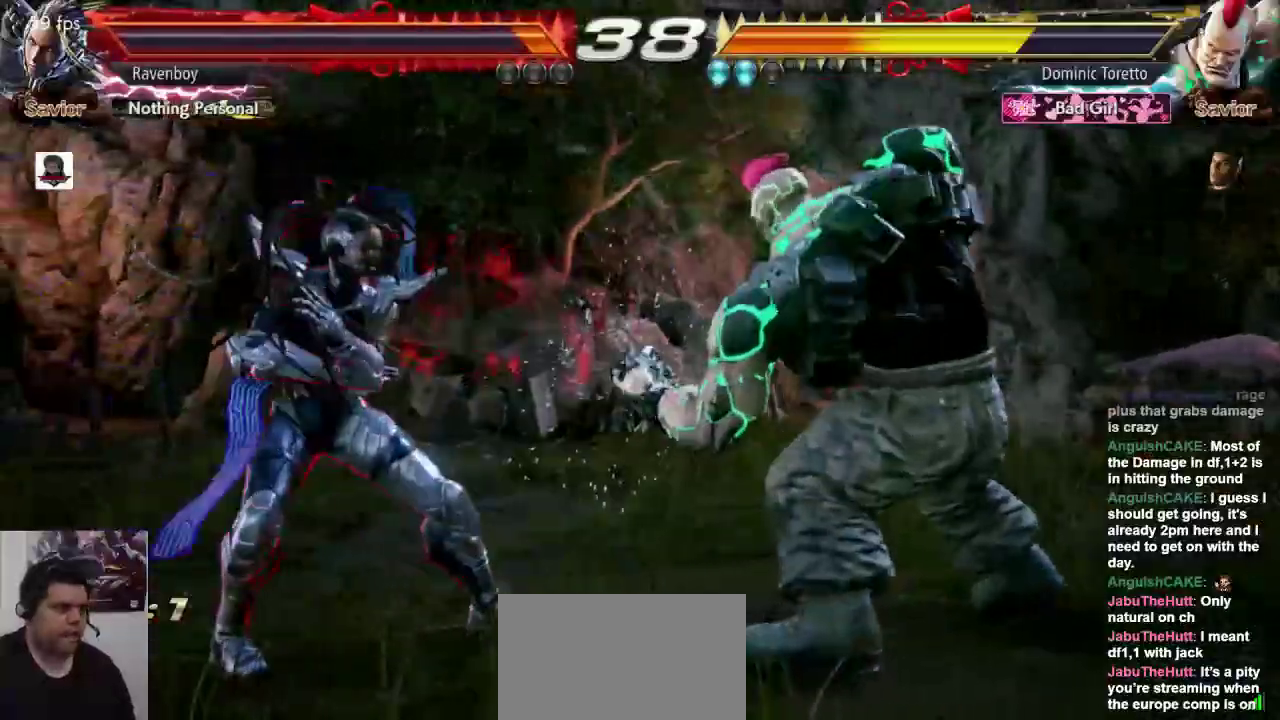
{"dt_ms": 500, "buttons": [], "left_stick": "center"}
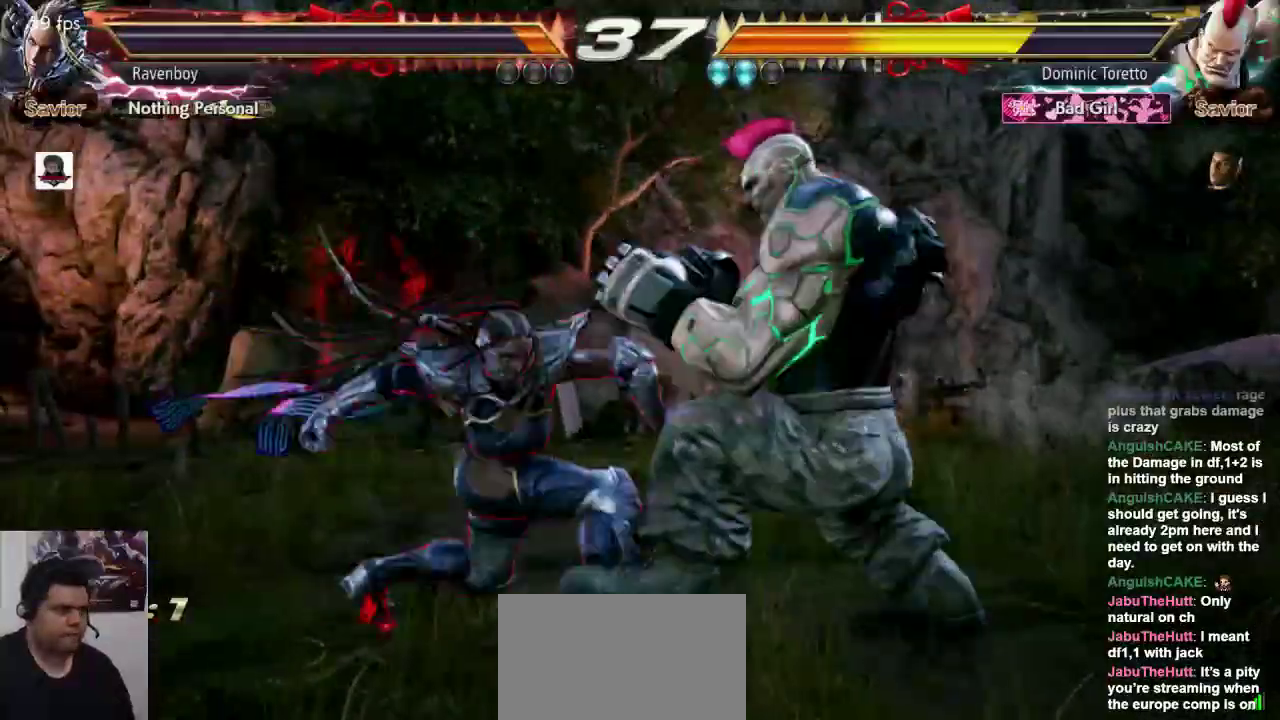
{"dt_ms": 500, "buttons": ["SQUARE"], "left_stick": "left", "events": [[367, "left_stick", "left"], [450, "SQUARE", "down"]]}
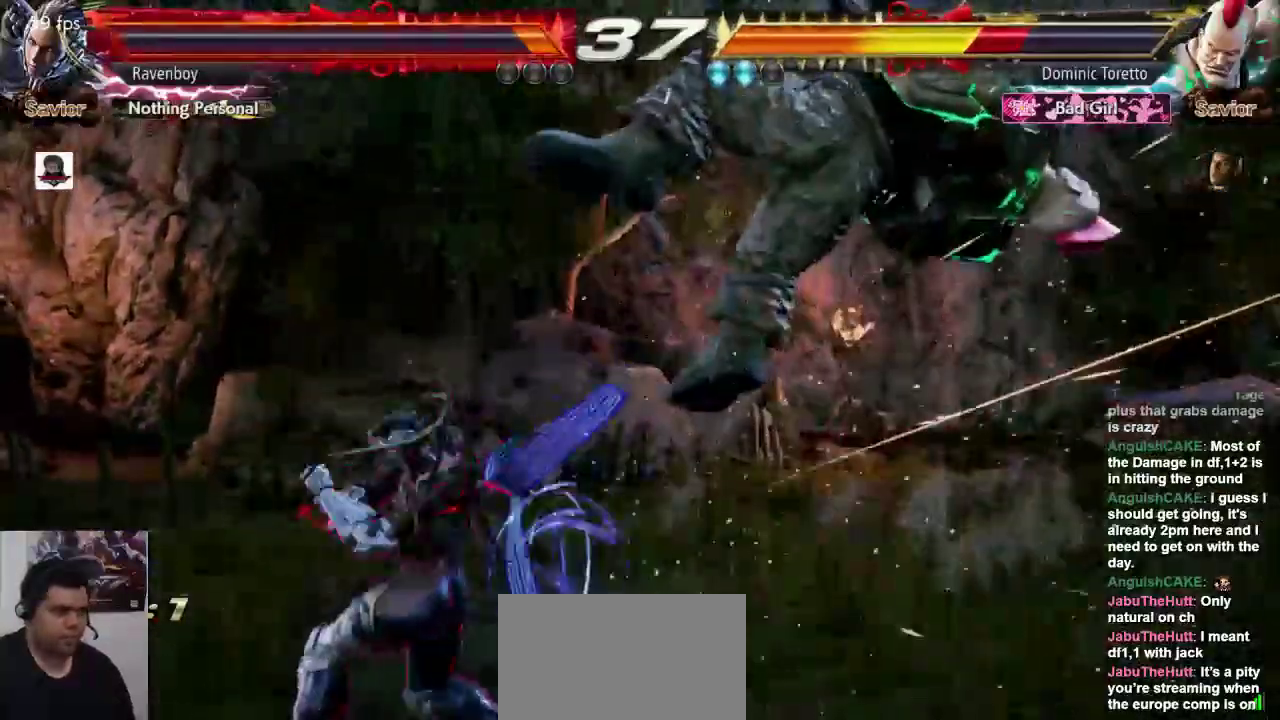
{"dt_ms": 500, "buttons": [], "left_stick": "center", "events": [[33, "SQUARE", "up"], [50, "left_stick", "center"], [100, "L2", "down"], [183, "L2", "up"], [217, "L2", "down"], [317, "L2", "up"], [383, "L2", "down"], [483, "L2", "up"]]}
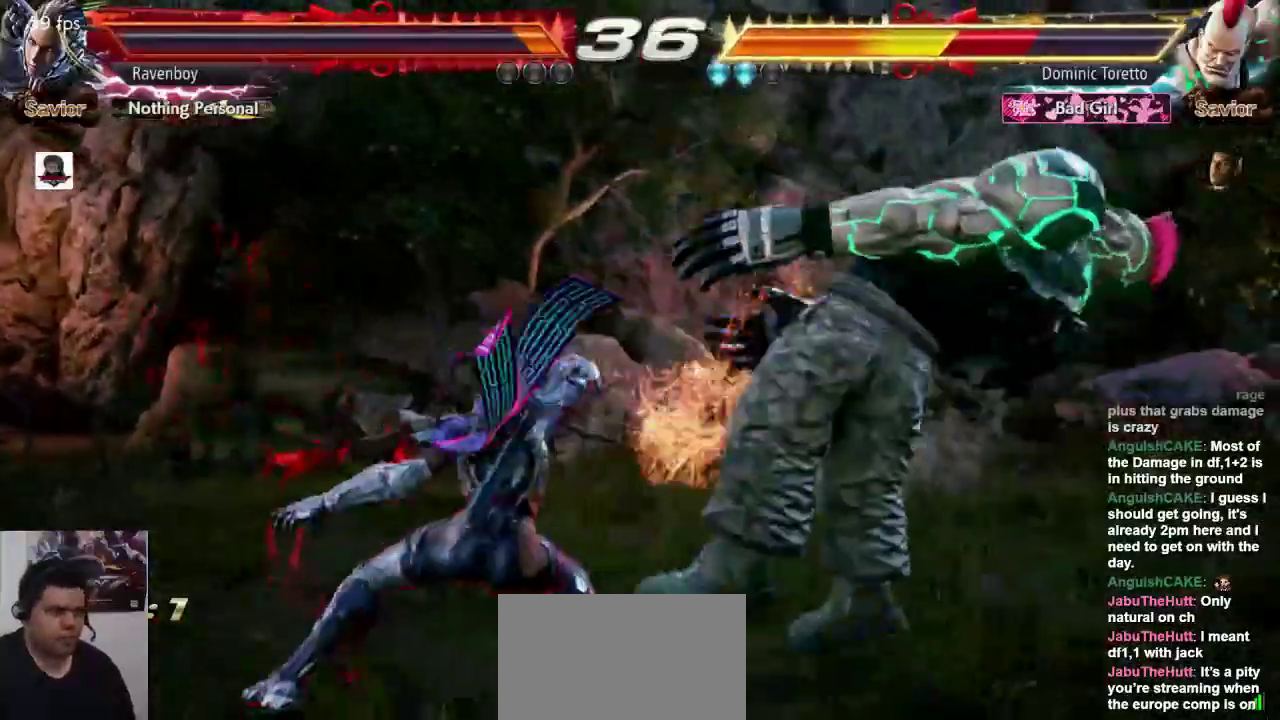
{"dt_ms": 500, "buttons": [], "left_stick": "center", "events": []}
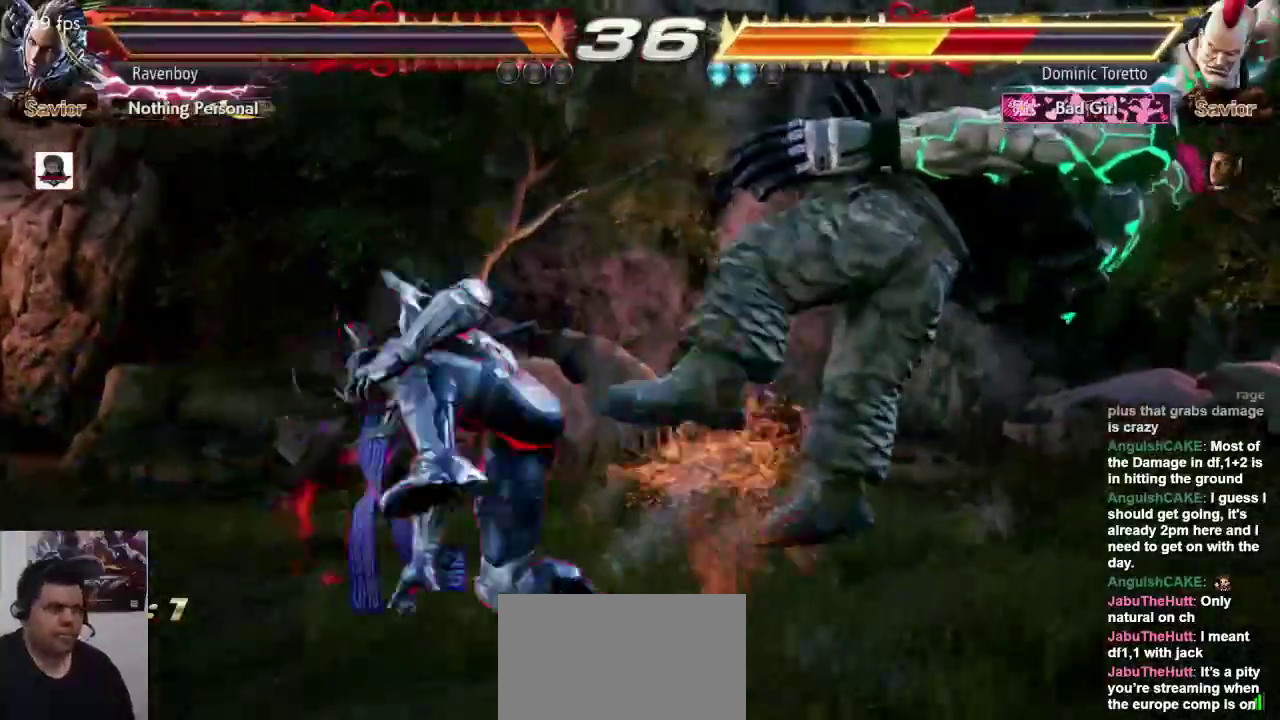
{"dt_ms": 500, "buttons": [], "left_stick": "center", "events": []}
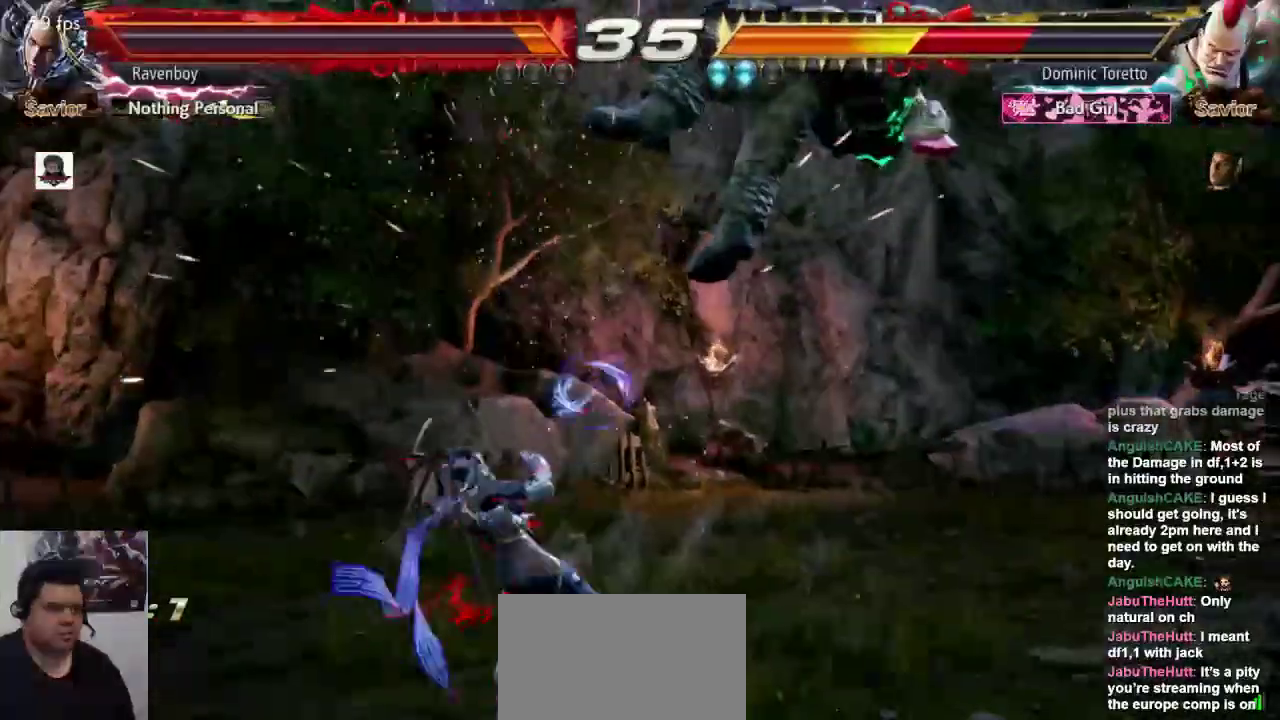
{"dt_ms": 500, "buttons": ["SQUARE"], "left_stick": "center", "events": [[17, "left_stick", "left"], [117, "SQUARE", "down"], [183, "SQUARE", "up"], [183, "left_stick", "center"], [267, "CROSS", "down"], [333, "CROSS", "up"], [433, "SQUARE", "down"]]}
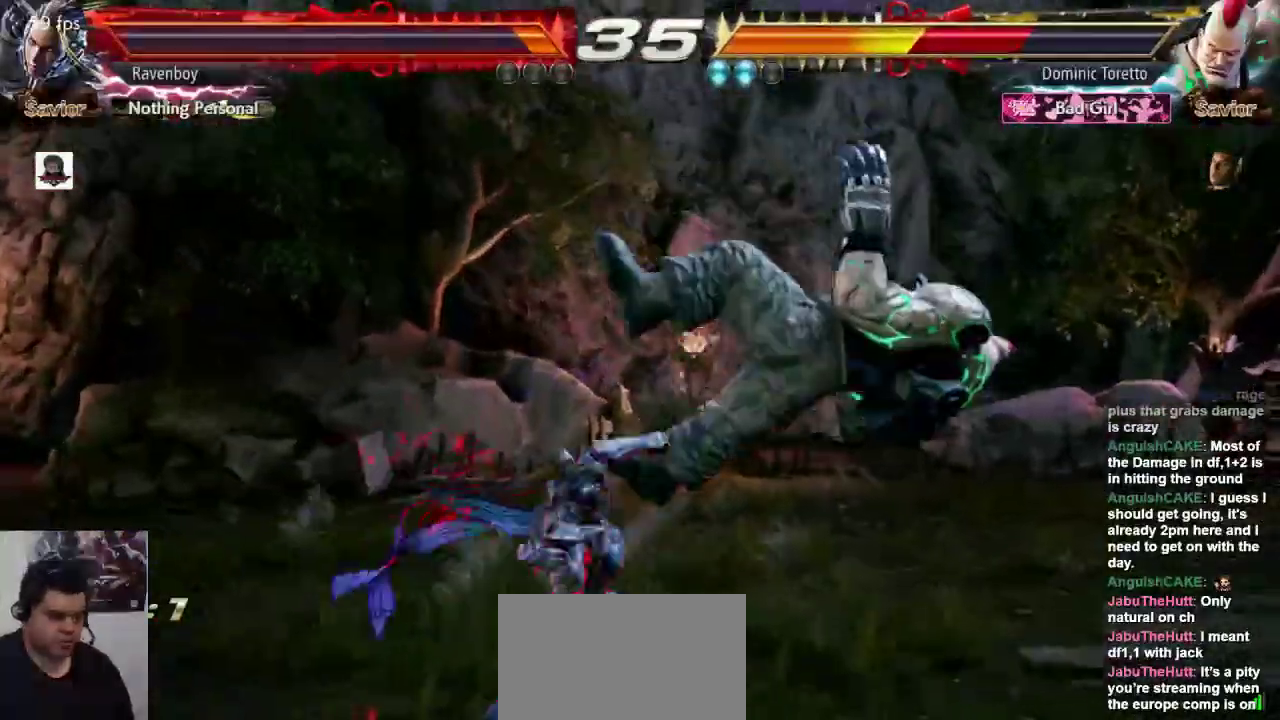
{"dt_ms": 500, "buttons": [], "left_stick": "center", "events": [[33, "SQUARE", "up"], [100, "SQUARE", "down"], [167, "SQUARE", "up"], [233, "SQUARE", "down"], [300, "SQUARE", "up"], [400, "SQUARE", "down"], [467, "SQUARE", "up"]]}
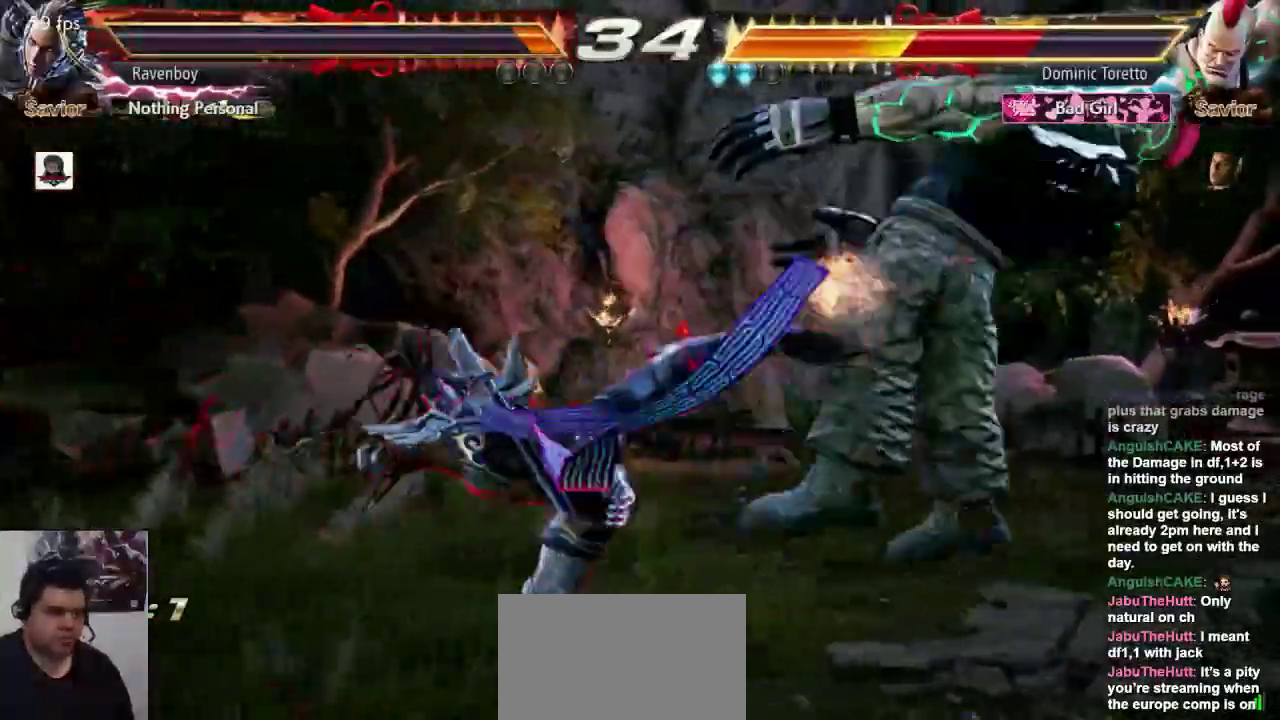
{"dt_ms": 500, "buttons": [], "left_stick": "center", "events": [[33, "SQUARE", "down"], [133, "SQUARE", "up"], [200, "SQUARE", "down"], [300, "SQUARE", "up"]]}
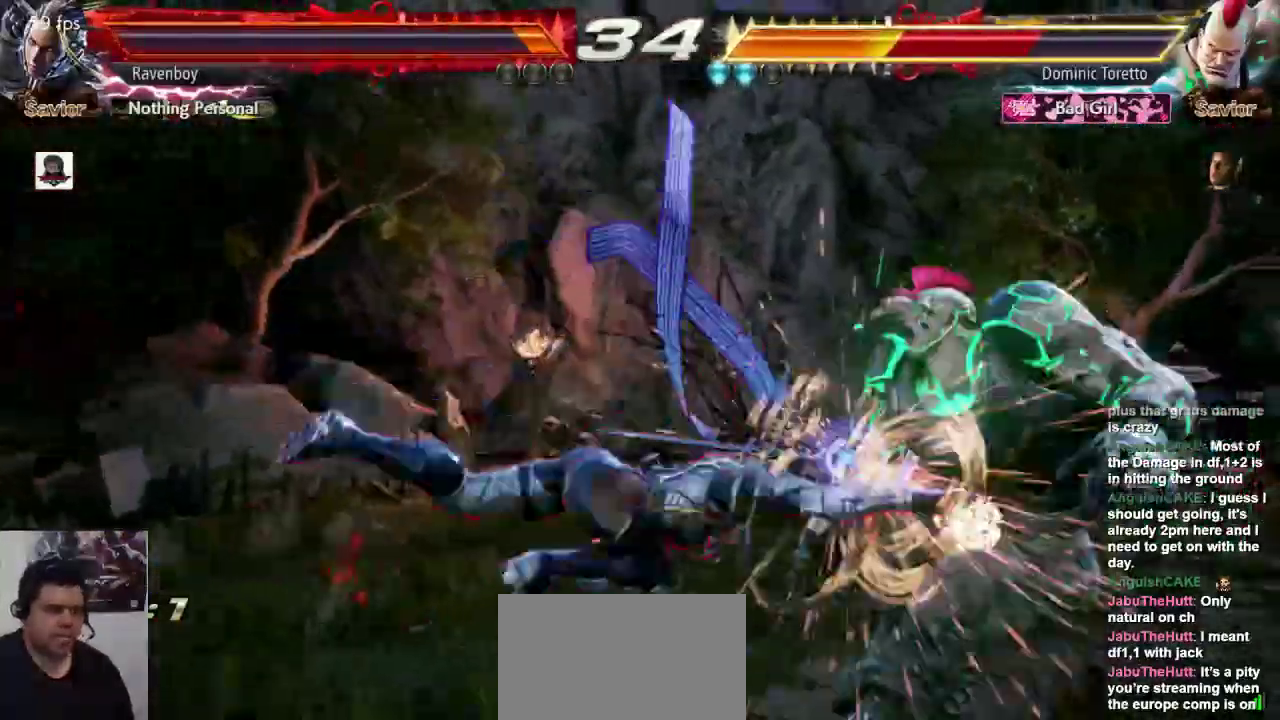
{"dt_ms": 500, "buttons": [], "left_stick": "right", "events": [[300, "left_stick", "right"], [367, "left_stick", "center"], [417, "left_stick", "right"]]}
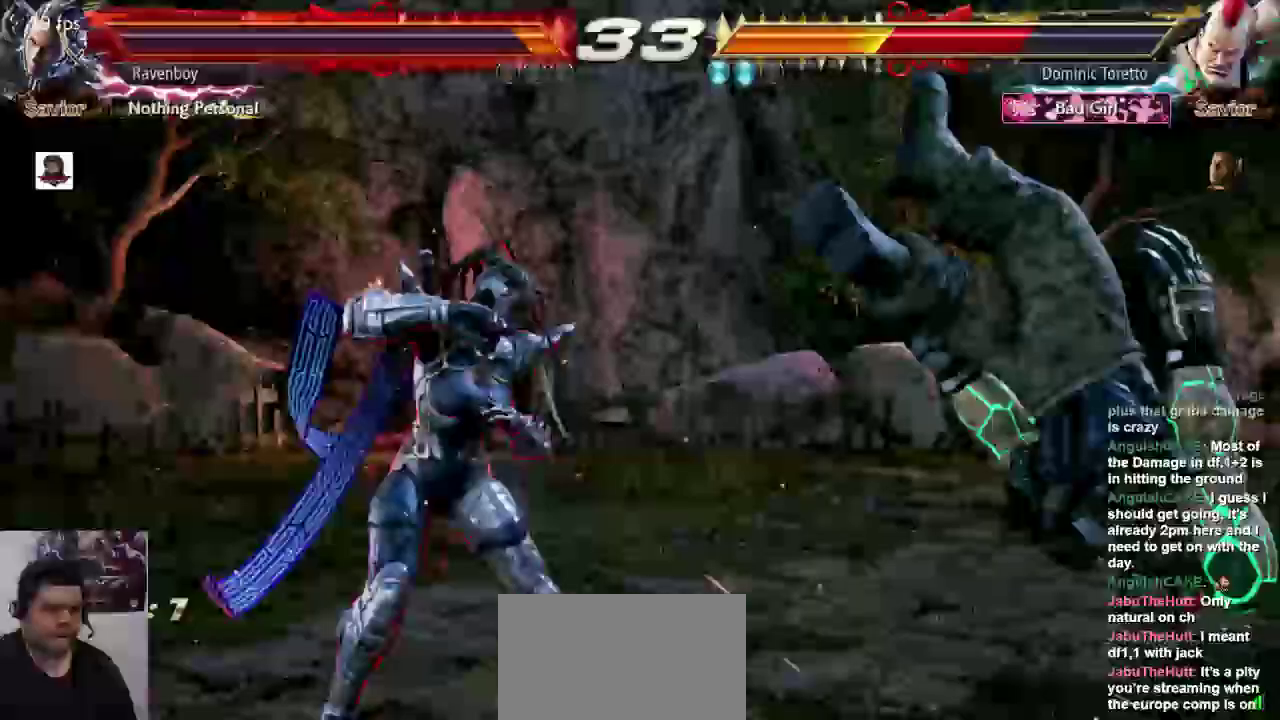
{"dt_ms": 500, "buttons": ["SQUARE"], "left_stick": "center", "events": [[50, "CROSS", "down"], [50, "L2", "down"], [150, "CROSS", "up"], [150, "L2", "up"], [183, "left_stick", "center"], [250, "CROSS", "down"], [317, "CROSS", "up"], [450, "SQUARE", "down"]]}
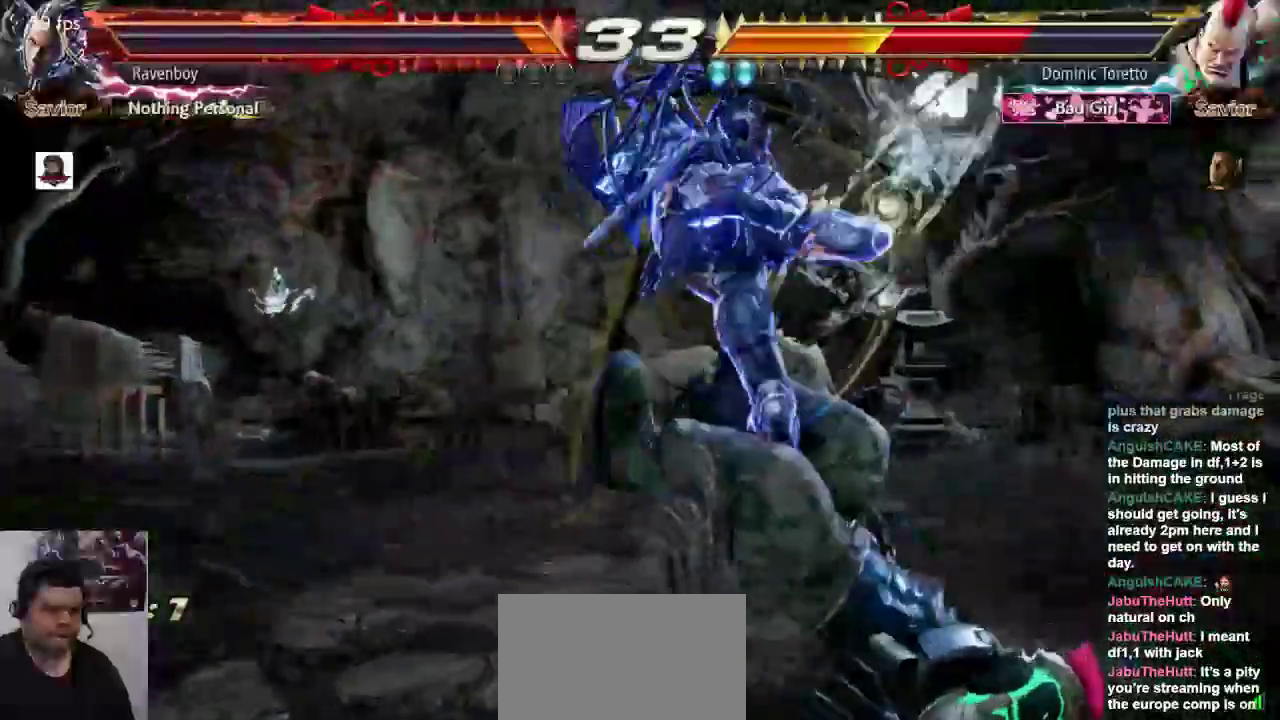
{"dt_ms": 500, "buttons": [], "left_stick": "center", "events": [[50, "SQUARE", "up"], [117, "SQUARE", "down"], [183, "SQUARE", "up"], [250, "SQUARE", "down"], [350, "SQUARE", "up"], [417, "SQUARE", "down"], [483, "SQUARE", "up"]]}
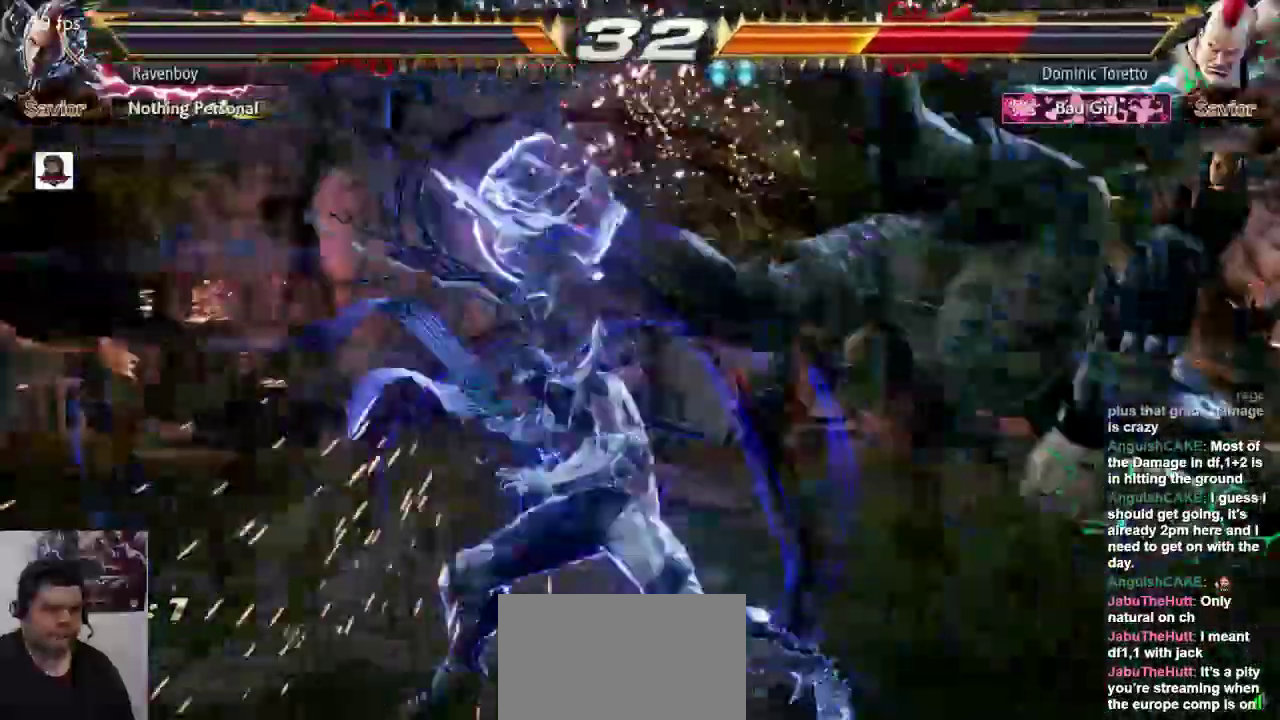
{"dt_ms": 500, "buttons": ["SQUARE"], "left_stick": "center", "events": [[50, "SQUARE", "down"], [150, "SQUARE", "up"], [217, "SQUARE", "down"], [317, "SQUARE", "up"], [383, "SQUARE", "down"]]}
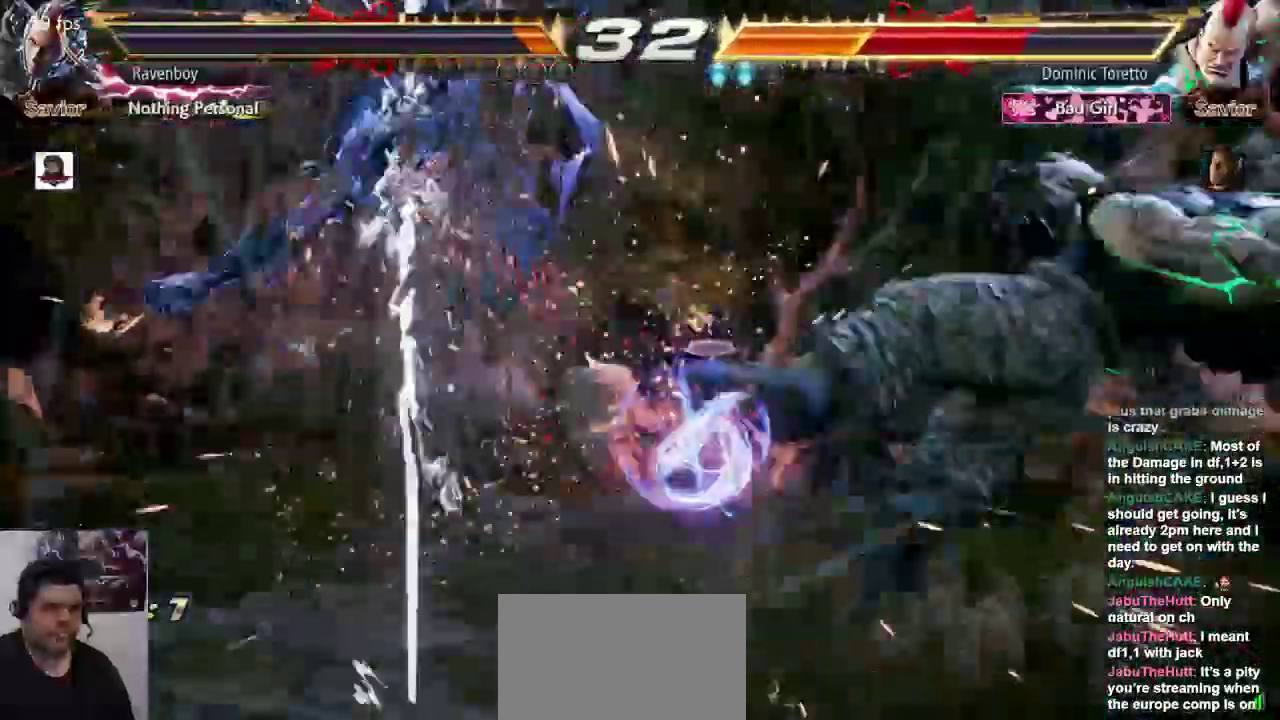
{"dt_ms": 500, "buttons": [], "left_stick": "center", "events": [[17, "SQUARE", "up"]]}
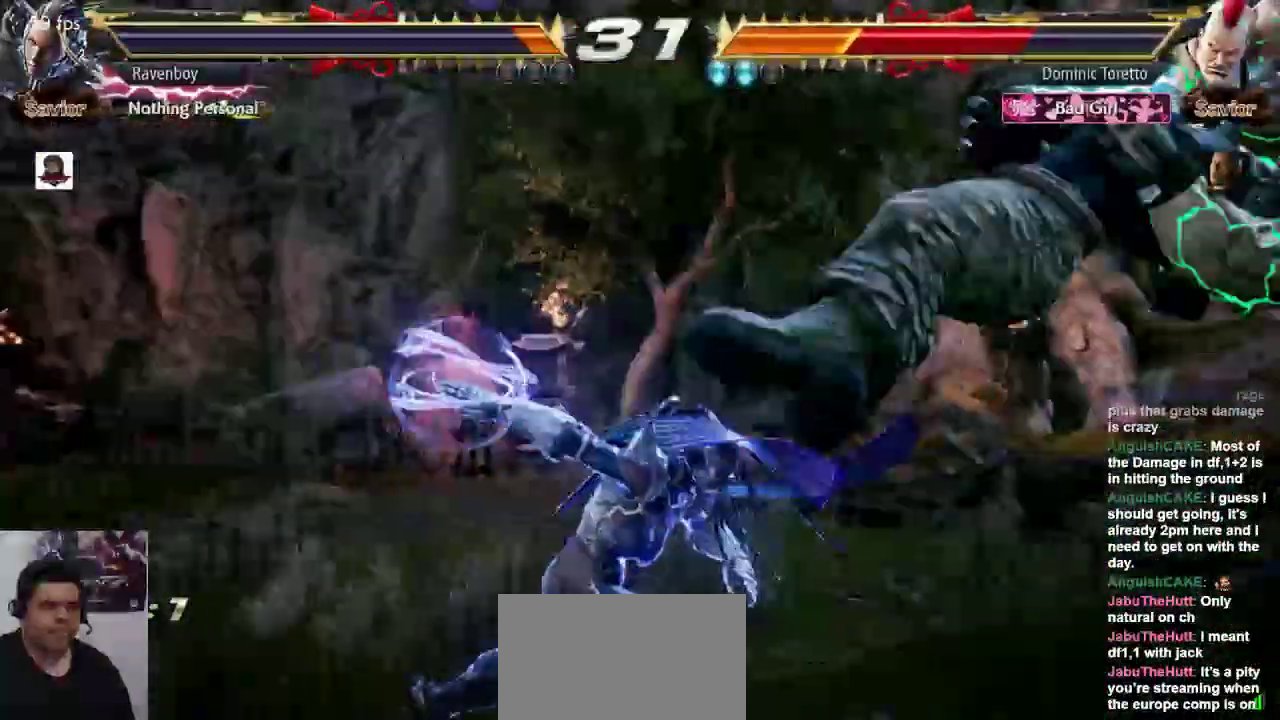
{"dt_ms": 500, "buttons": [], "left_stick": "down-right", "events": [[100, "left_stick", "left"], [200, "left_stick", "down-right"]]}
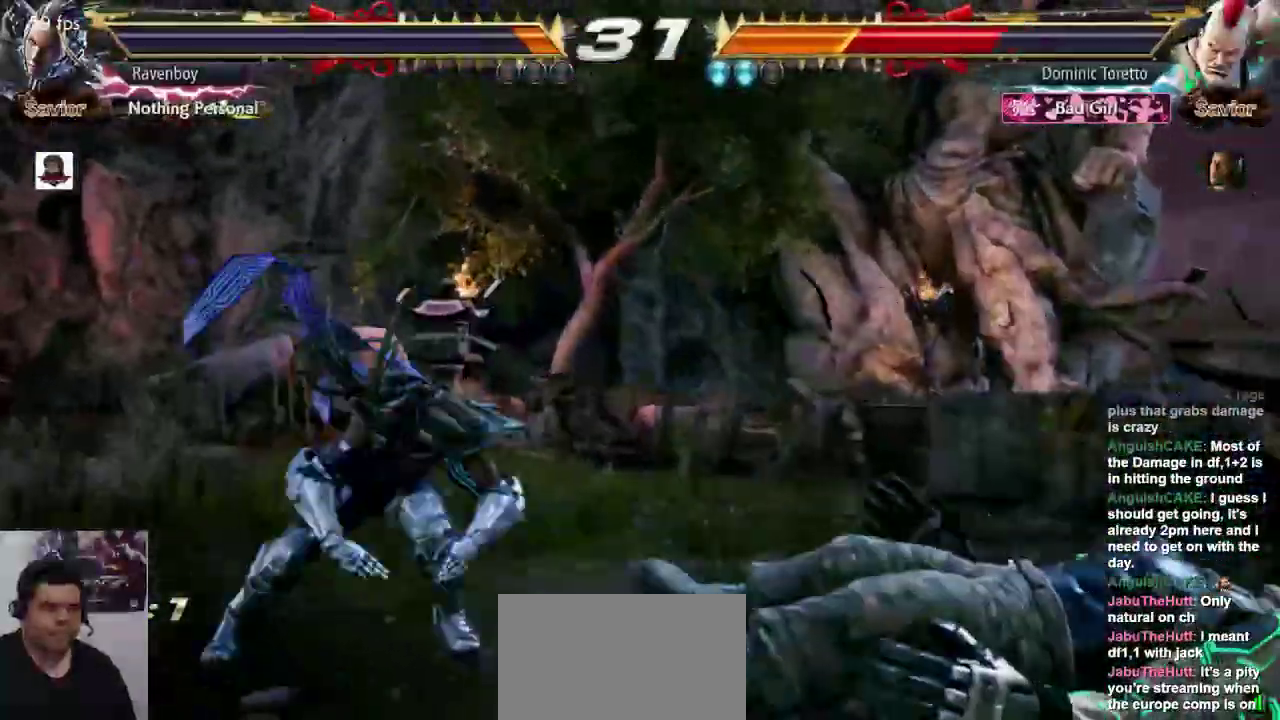
{"dt_ms": 500, "buttons": [], "left_stick": "center"}
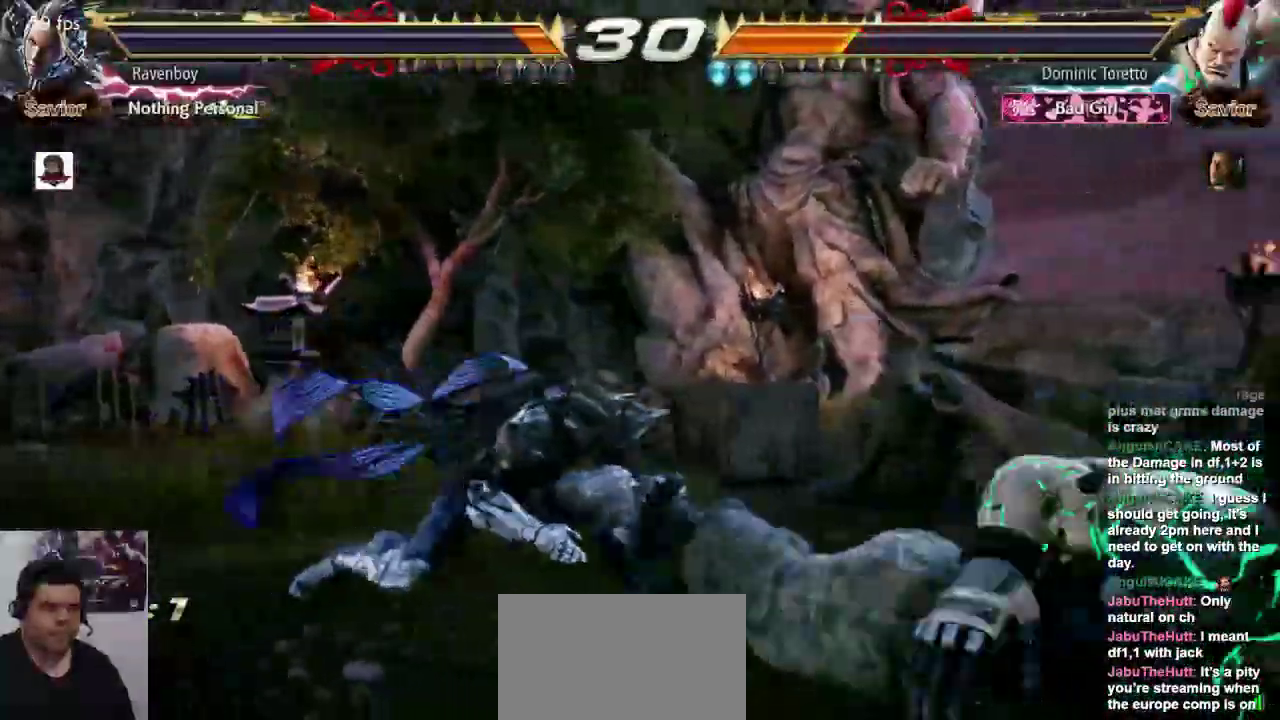
{"dt_ms": 500, "buttons": [], "left_stick": "center", "events": []}
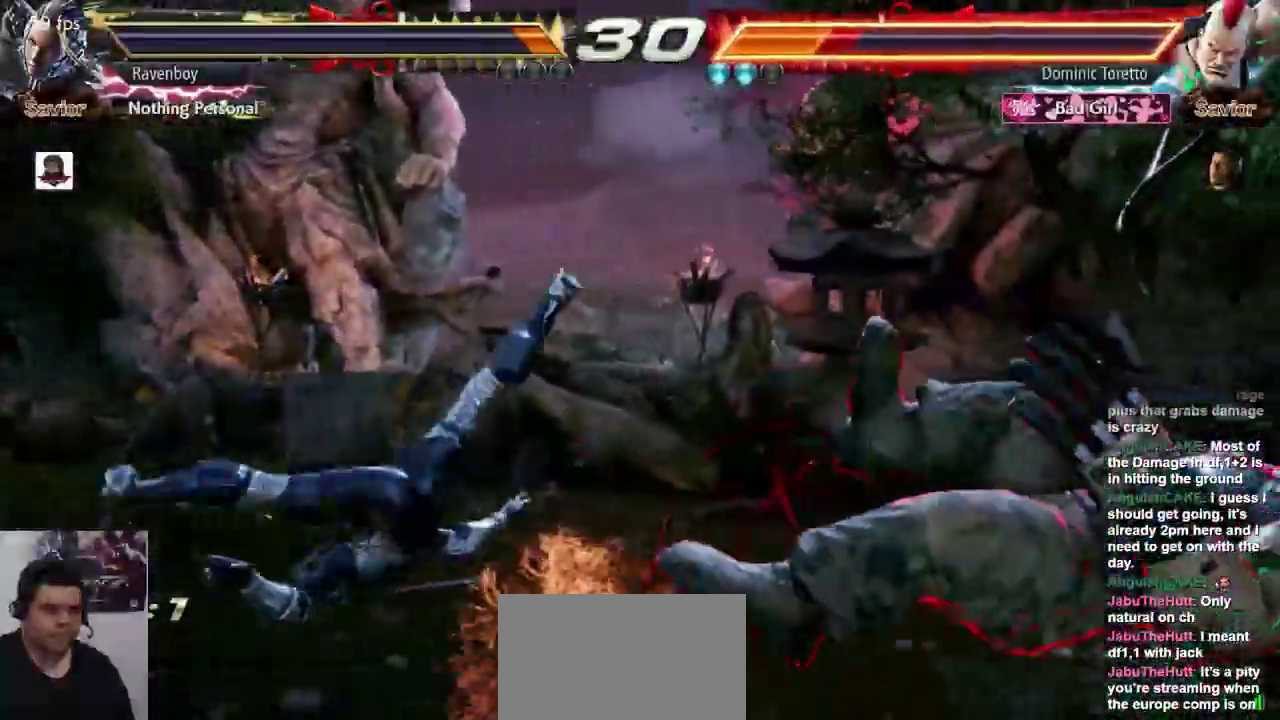
{"dt_ms": 500, "buttons": [], "left_stick": "left", "events": [[483, "left_stick", "left"]]}